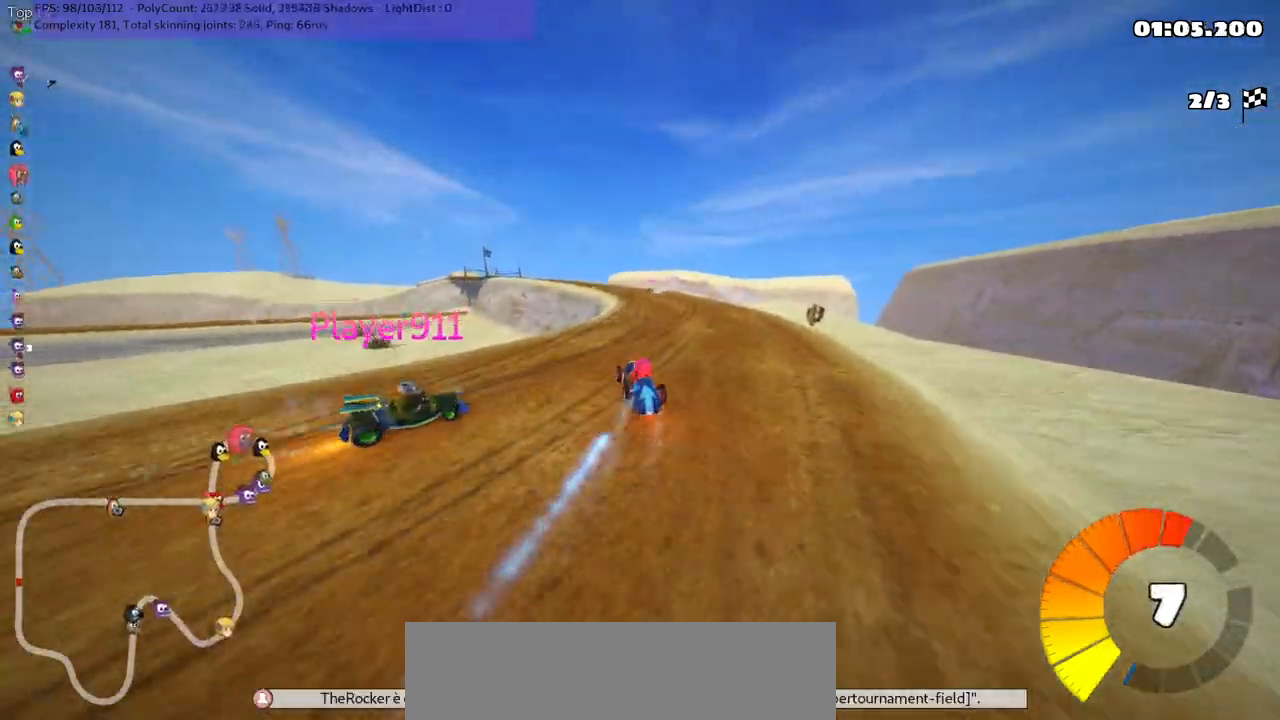
Gameplay with keyboard; each line is a JSON object with the keys held at the frame after it. "events" lists presses ("down") and releases ("up") of ".", "/", "alt_r", "b", "c", "comma", "ctrl_r", "d", "down", "f", "g", "h", "j", "k", "l", "left", "m", "n", "quote", "return", "right", "semicolon", "shift_r", "space", "super", "up" and "v" between this image and that frame as [ms after this image, input, new state], when the widget could be followed in between. No other keys are recorded. Mouse input is not recorded.
{"keys": ["left", "m", "up"], "events": [[183, "right", "up"], [367, "left", "down"], [367, "m", "down"]]}
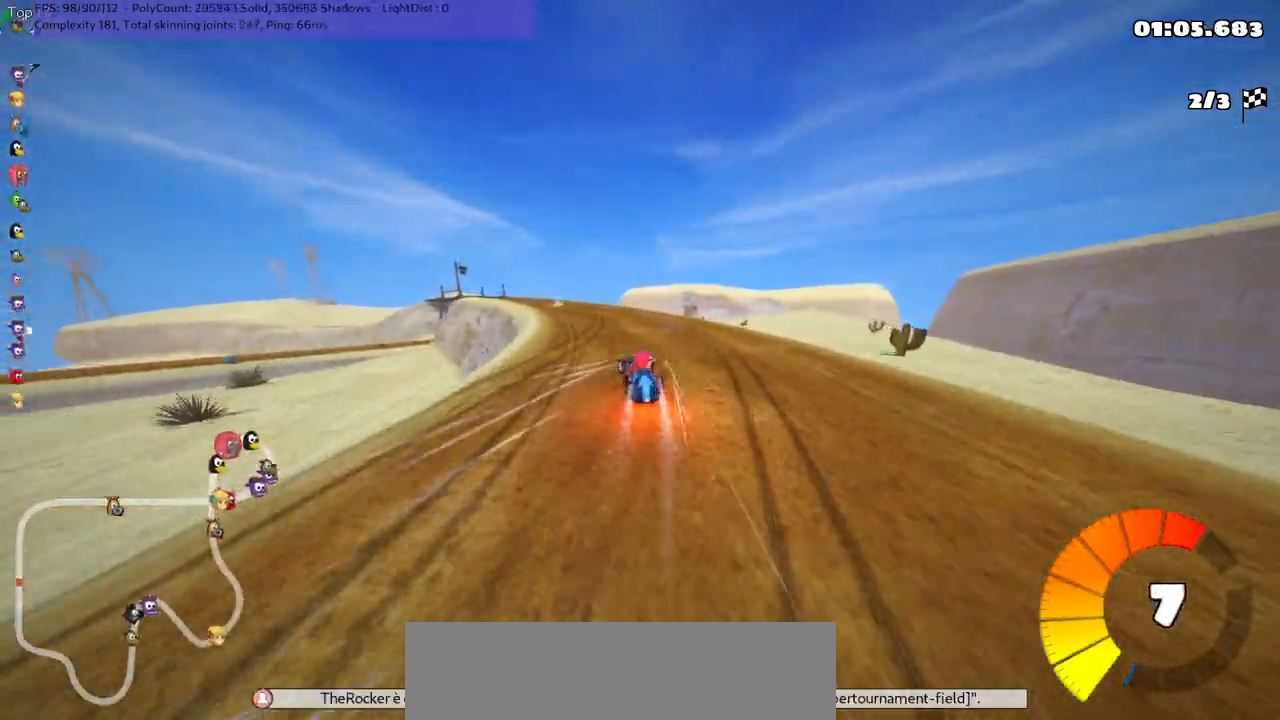
{"keys": ["m", "right", "up"], "events": [[33, "right", "down"], [67, "left", "up"], [267, "left", "down"], [433, "left", "up"]]}
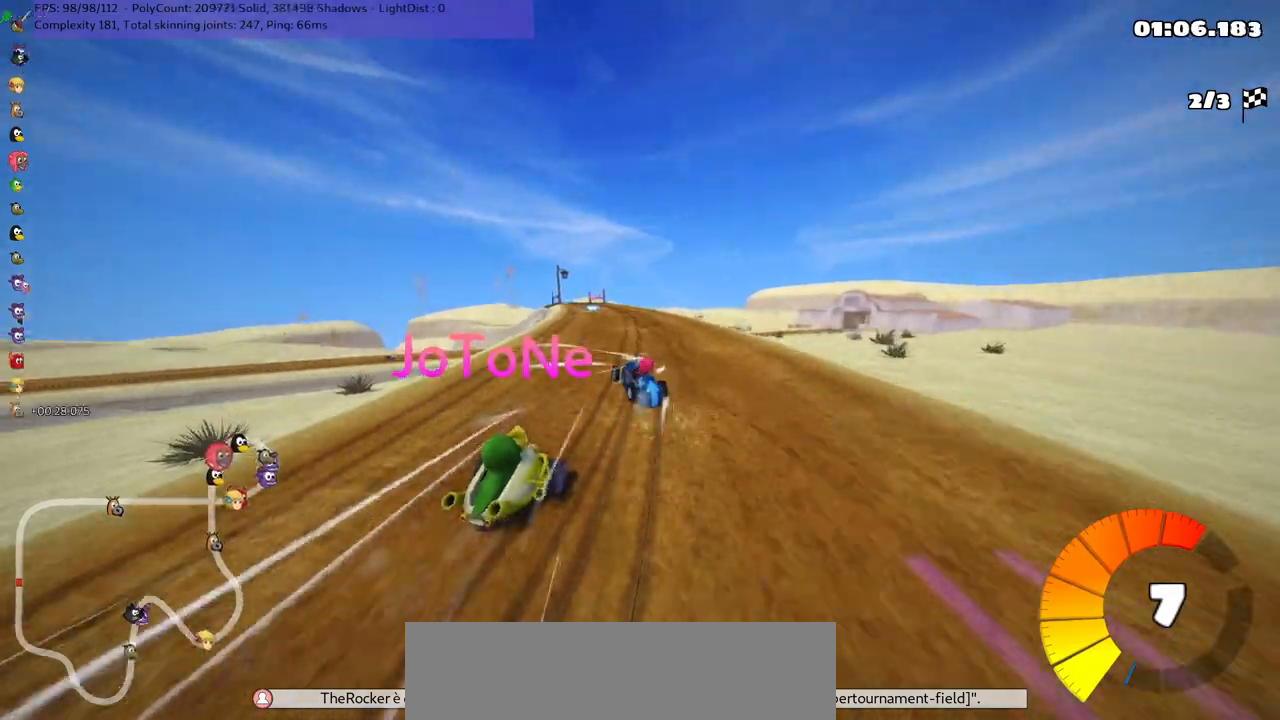
{"keys": ["m", "right", "up"], "events": [[233, "left", "down"], [300, "left", "up"]]}
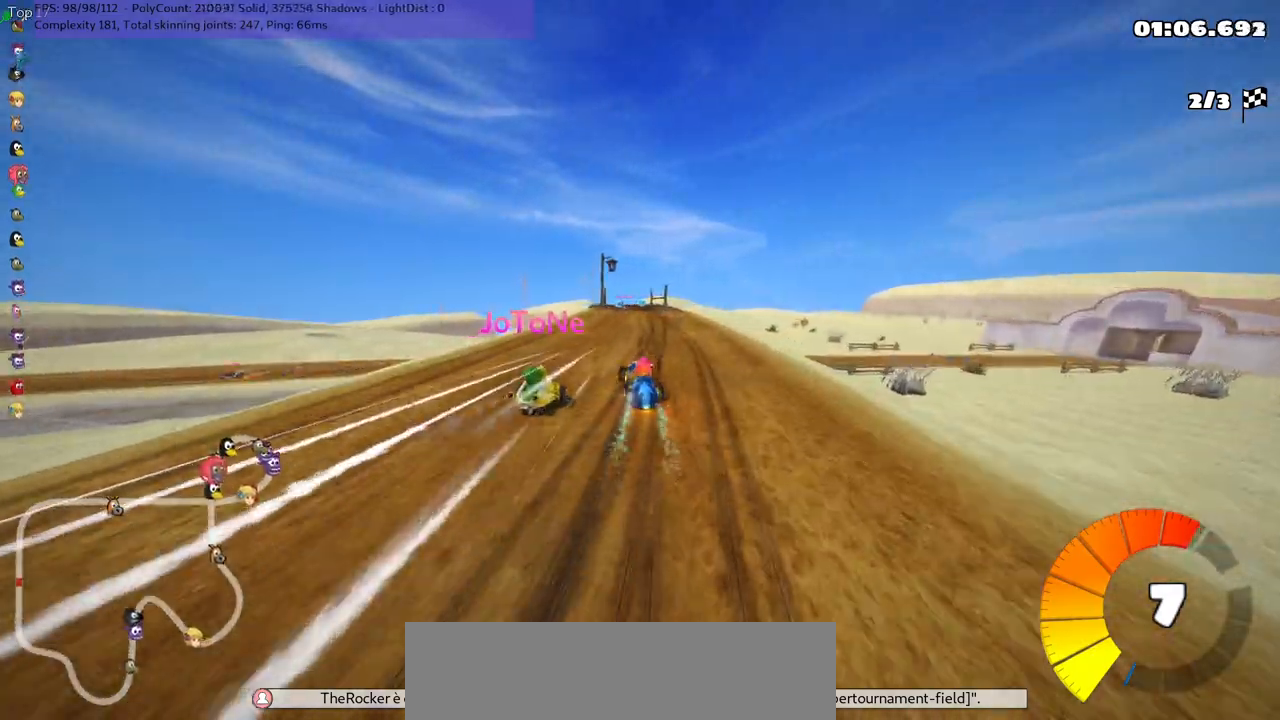
{"keys": ["n", "up"], "events": [[400, "n", "down"], [450, "m", "up"], [500, "right", "up"]]}
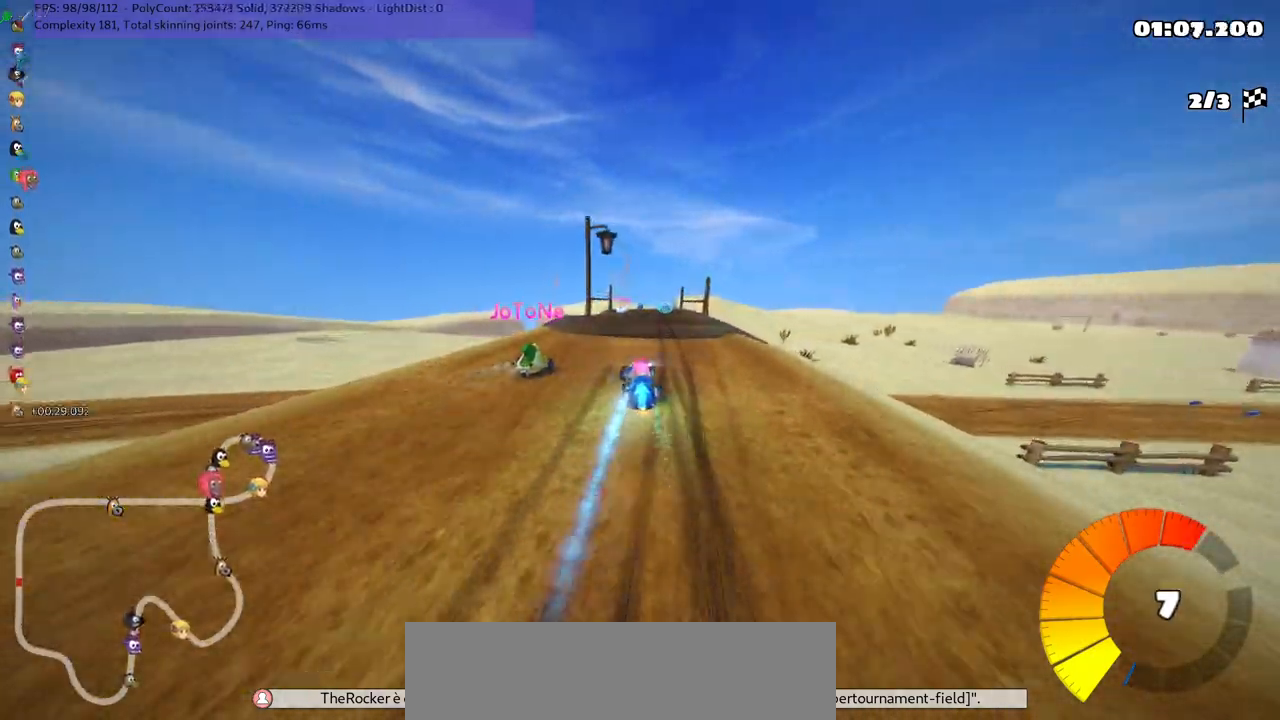
{"keys": ["up"], "events": [[317, "left", "down"], [350, "n", "up"], [483, "left", "up"]]}
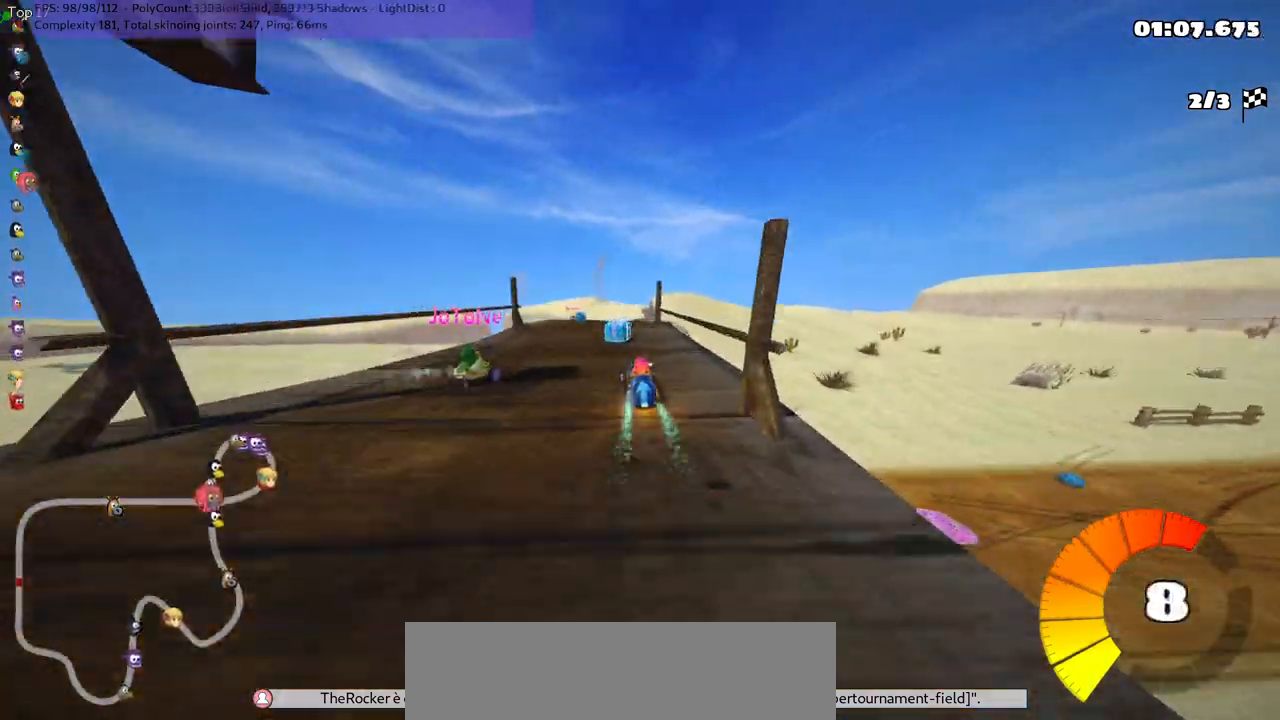
{"keys": ["m", "up"], "events": [[83, "right", "down"], [217, "right", "up"], [383, "right", "down"], [467, "right", "up"], [500, "m", "down"]]}
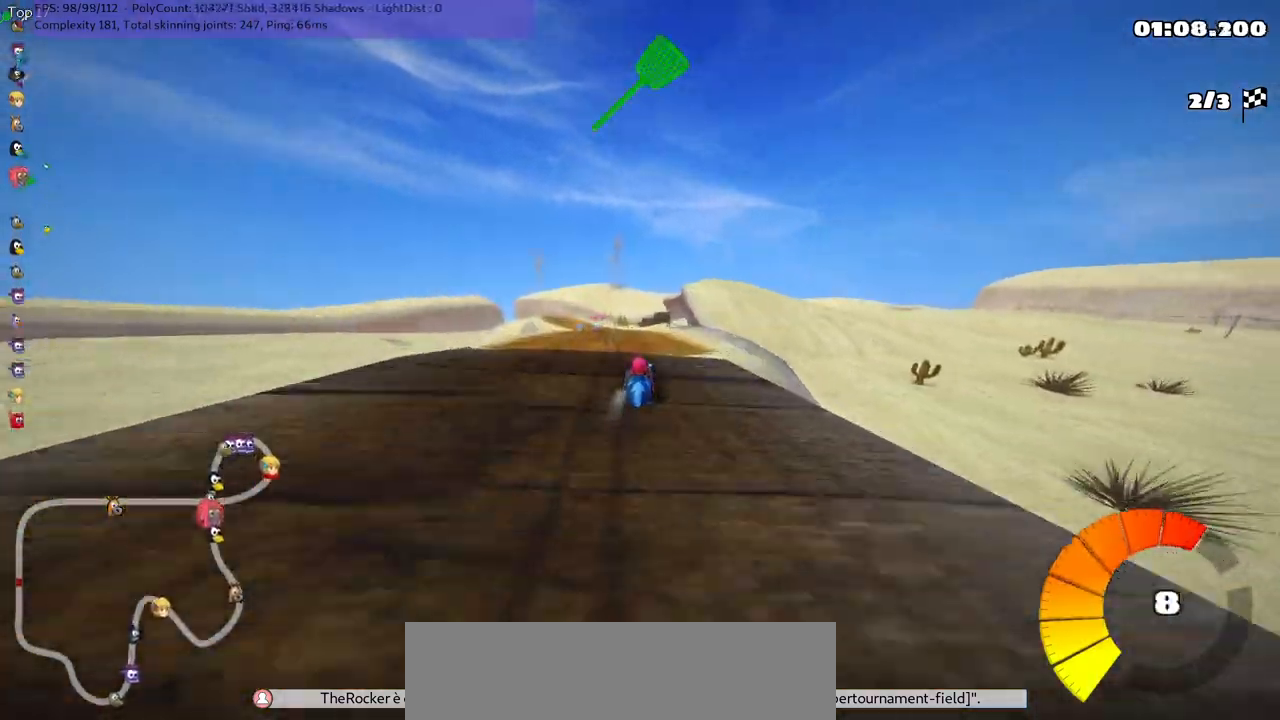
{"keys": ["m", "right", "up"], "events": [[33, "left", "down"], [133, "right", "down"], [167, "left", "up"]]}
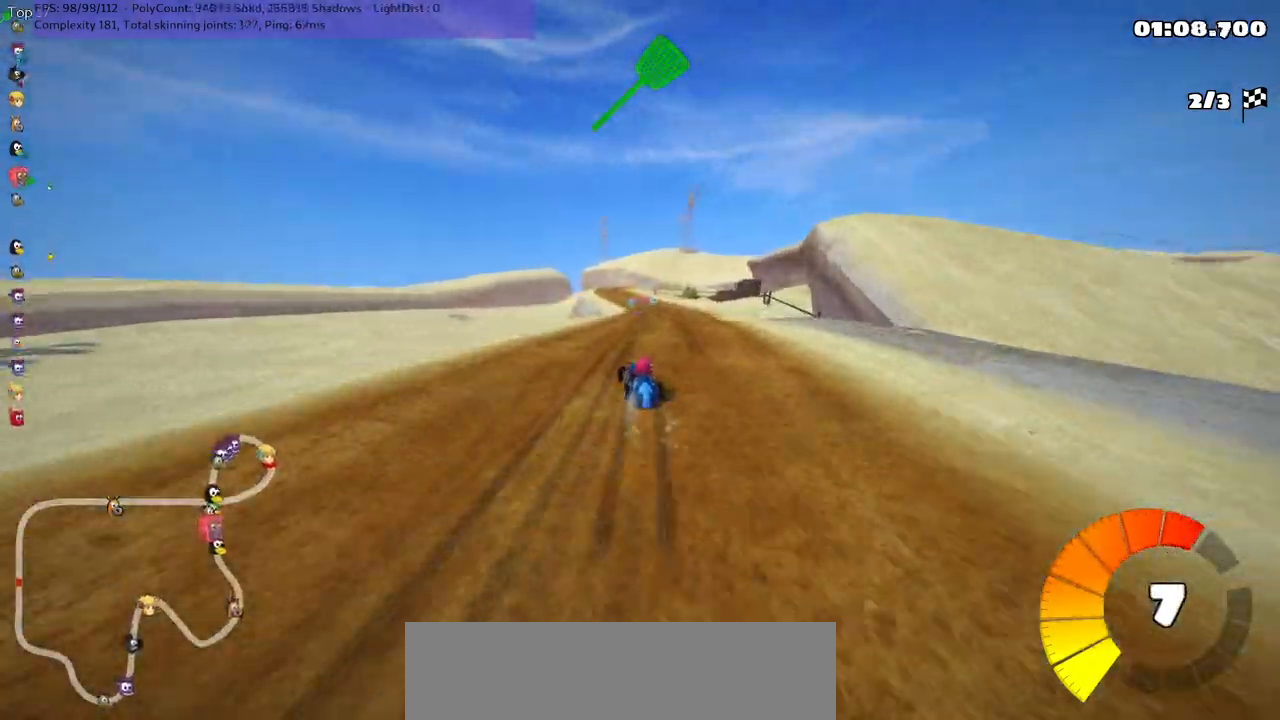
{"keys": ["m", "right", "up"], "events": []}
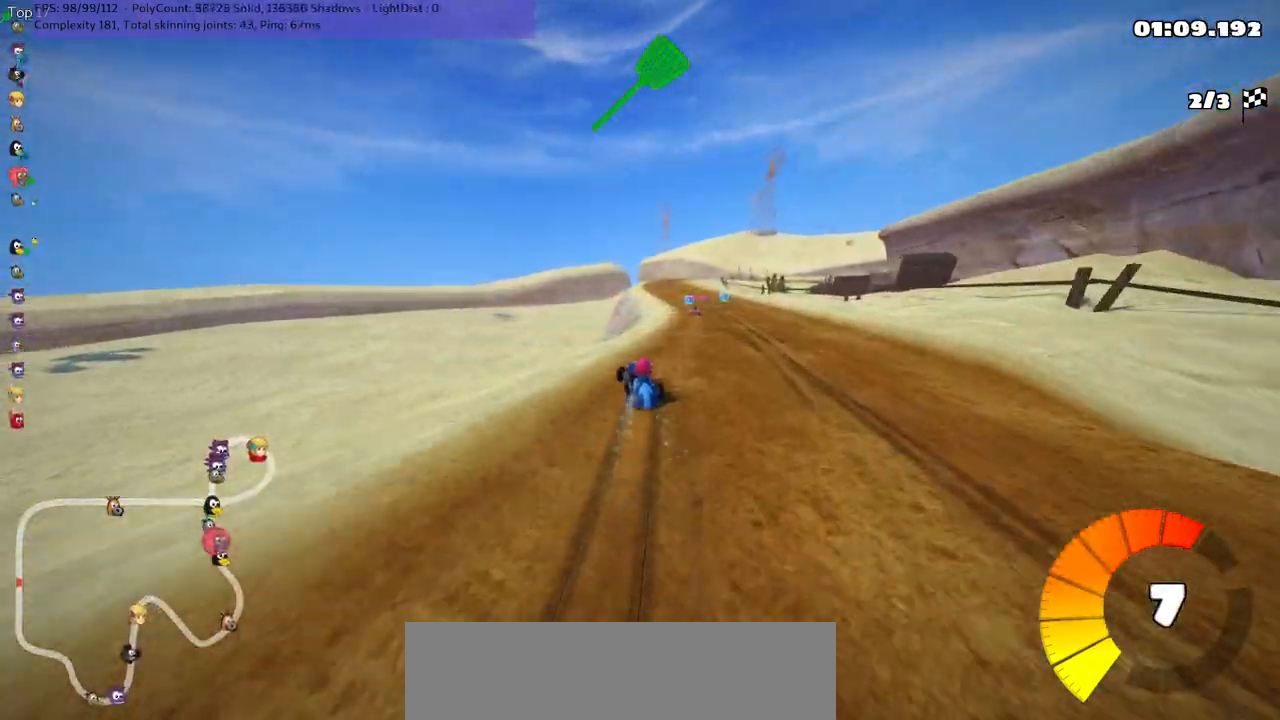
{"keys": ["up"], "events": [[17, "n", "down"], [50, "m", "up"], [283, "right", "up"], [433, "n", "up"]]}
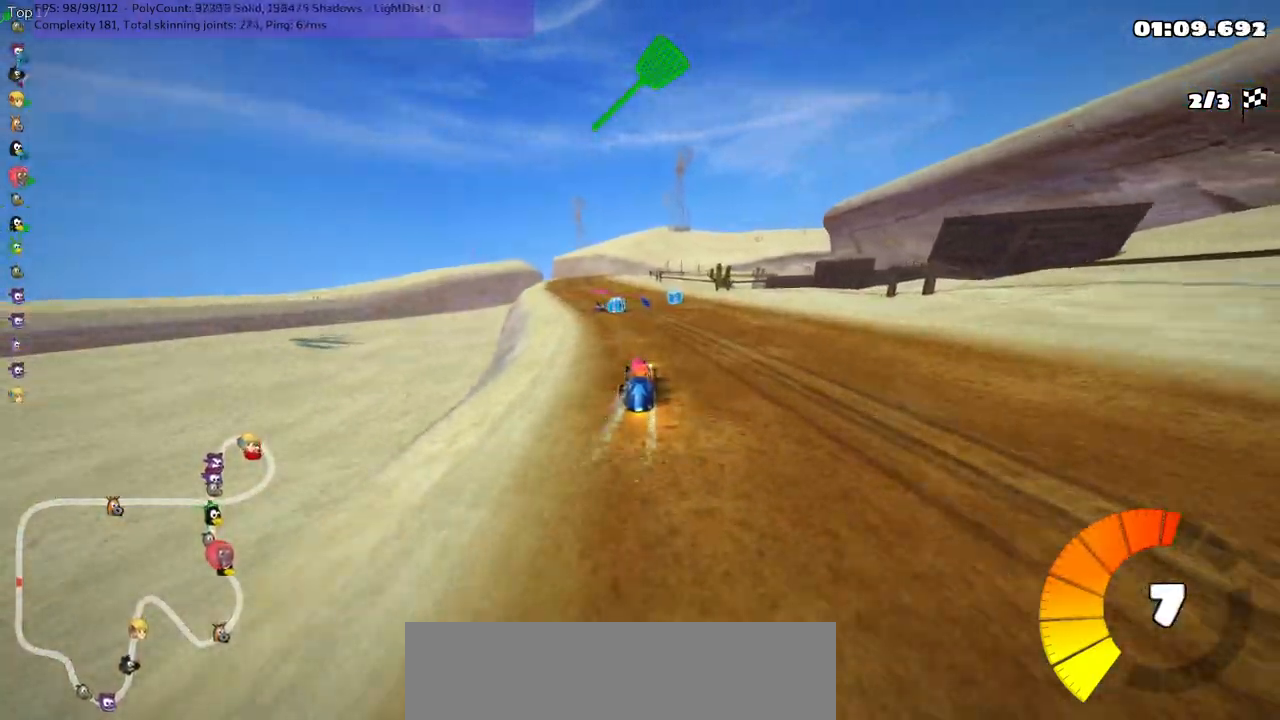
{"keys": ["space", "up"], "events": [[117, "left", "down"], [267, "left", "up"], [333, "right", "down"], [433, "right", "up"], [500, "space", "down"]]}
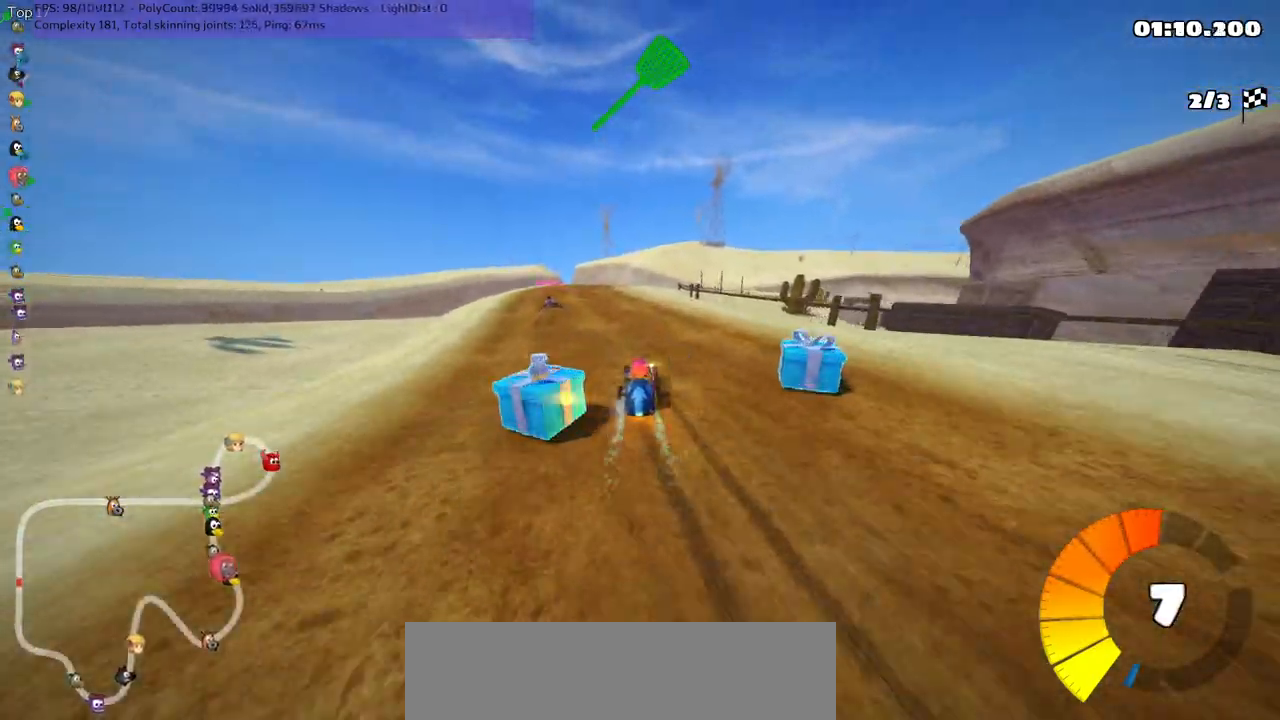
{"keys": ["left", "m", "right", "up"], "events": [[33, "n", "down"], [83, "left", "down"], [117, "space", "up"], [183, "n", "up"], [350, "left", "up"], [383, "right", "down"], [417, "m", "down"], [483, "left", "down"]]}
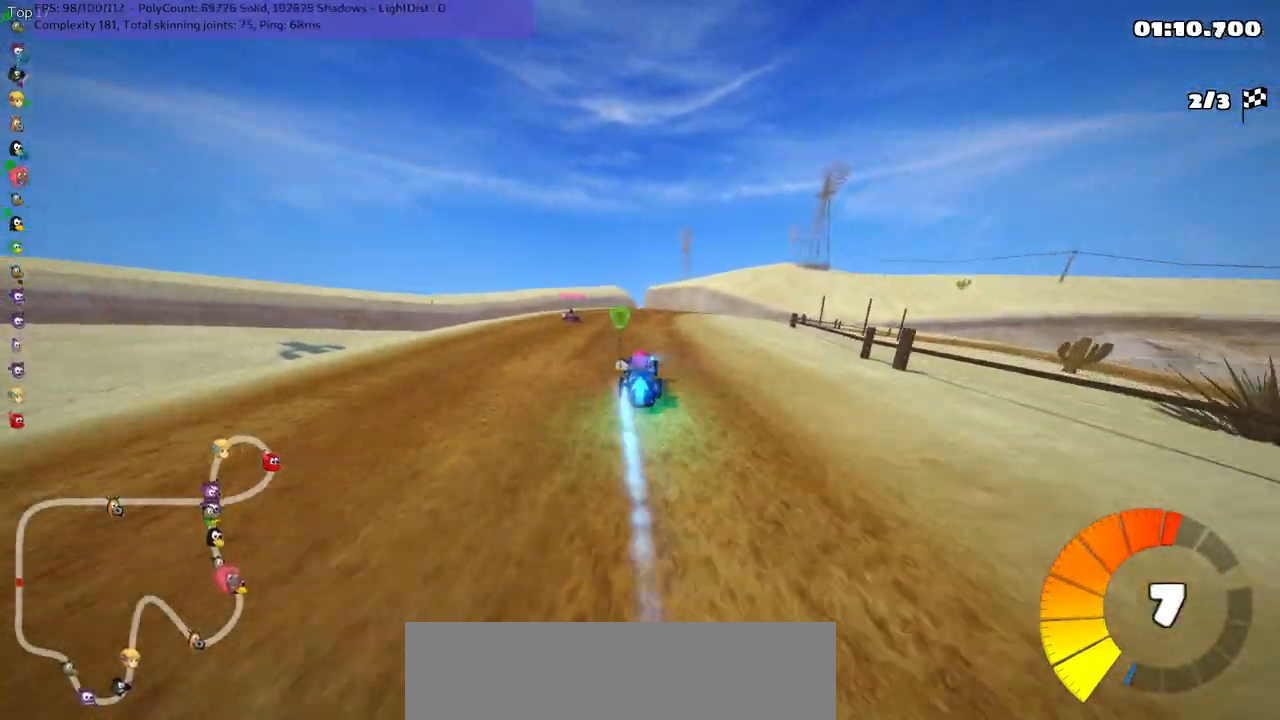
{"keys": ["left", "m", "up"], "events": [[33, "right", "up"]]}
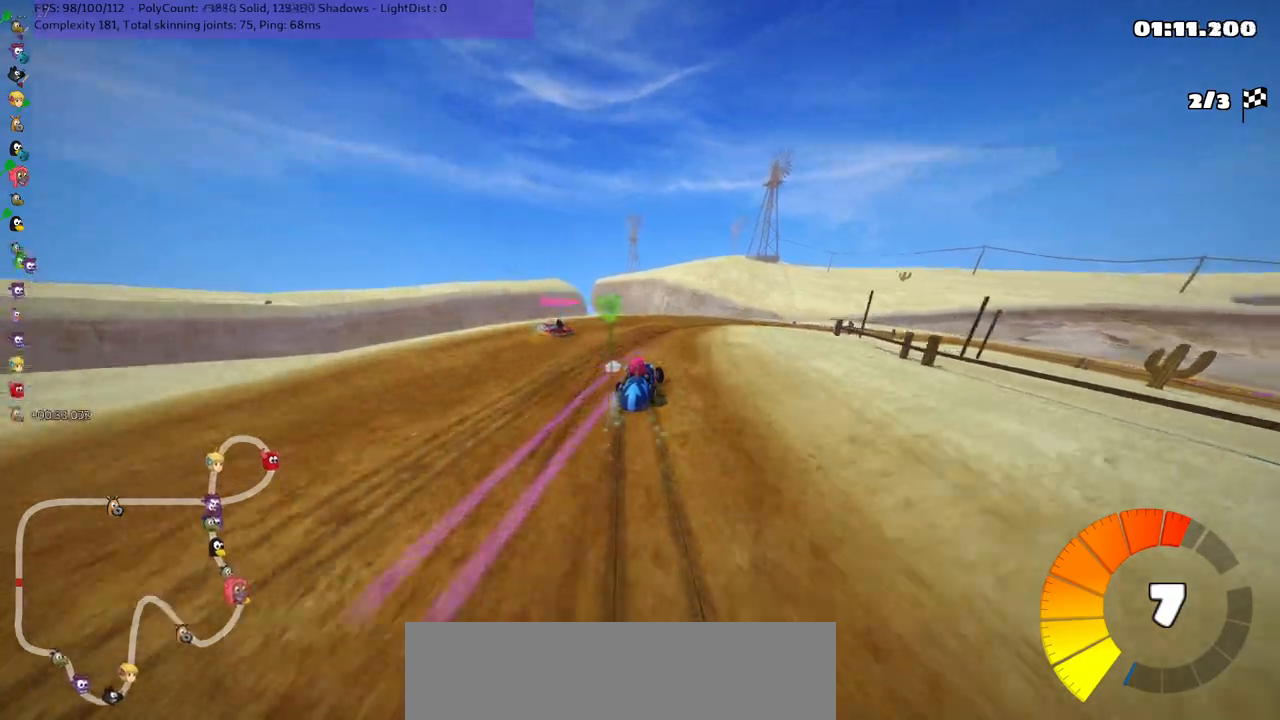
{"keys": ["left", "m", "right", "up"], "events": [[317, "right", "down"]]}
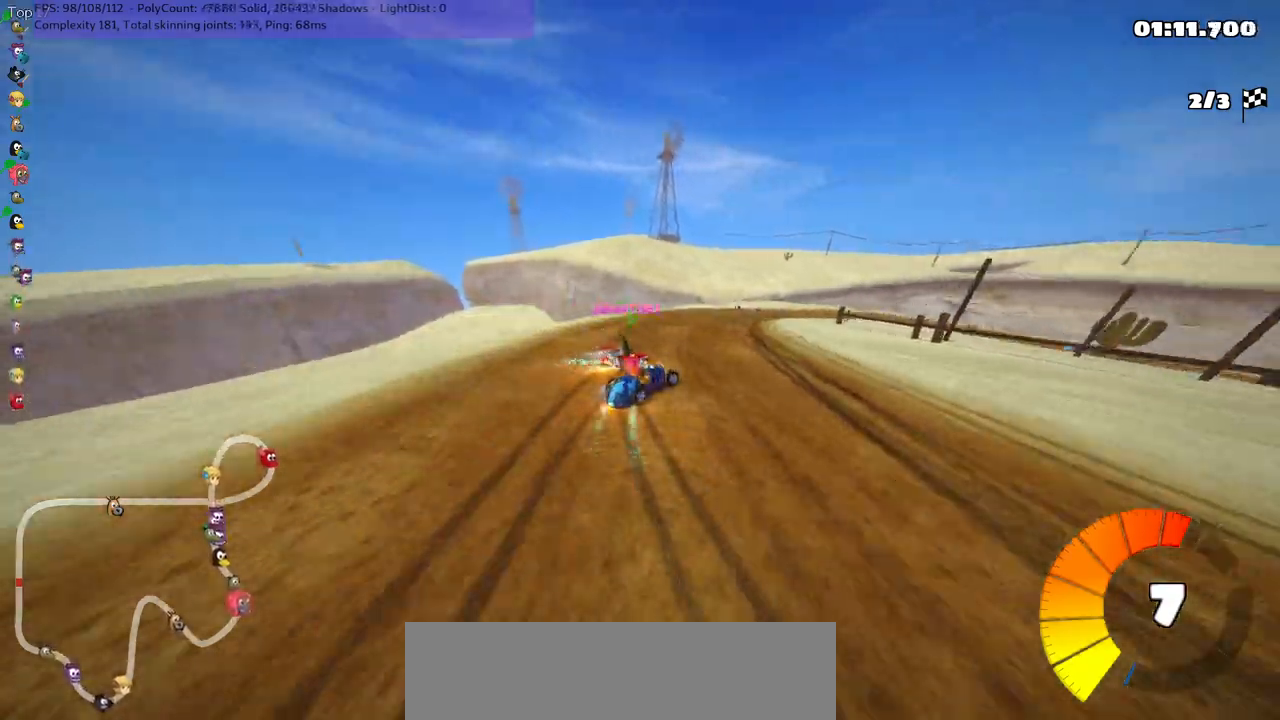
{"keys": ["left", "m", "right", "up"], "events": [[200, "right", "up"], [383, "right", "down"]]}
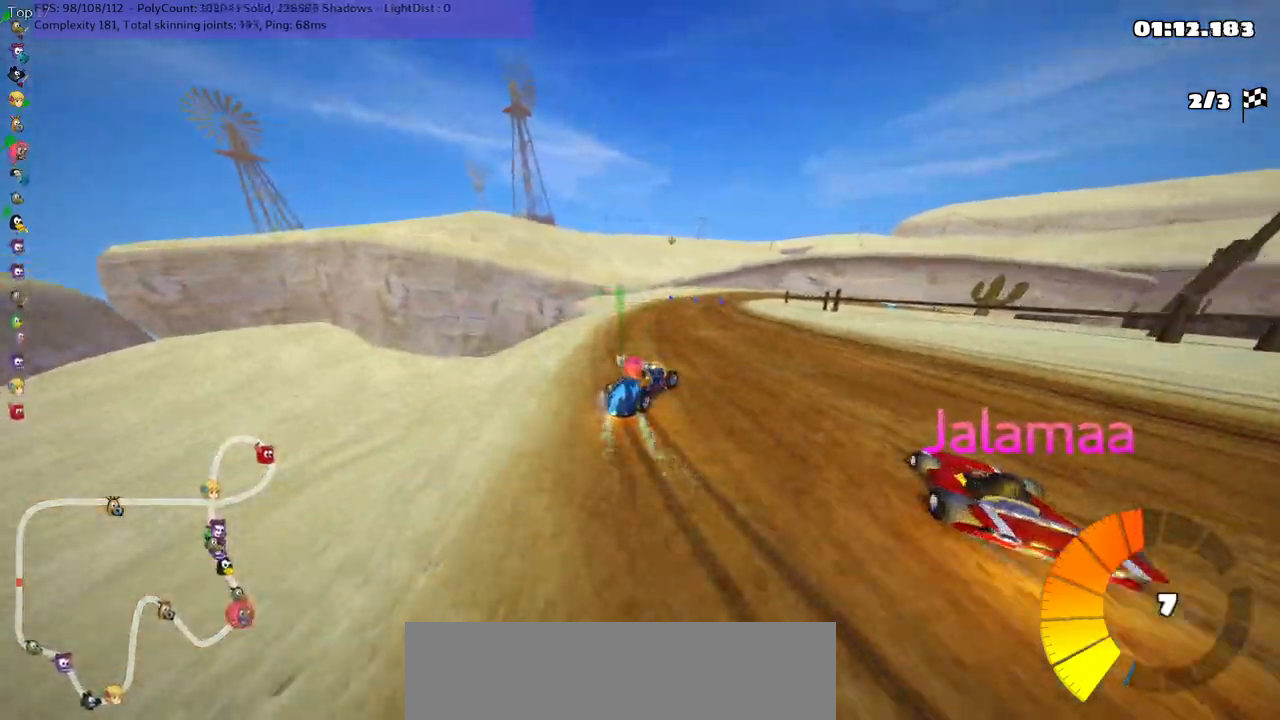
{"keys": ["left", "m", "right", "up"], "events": [[183, "right", "up"], [383, "right", "down"]]}
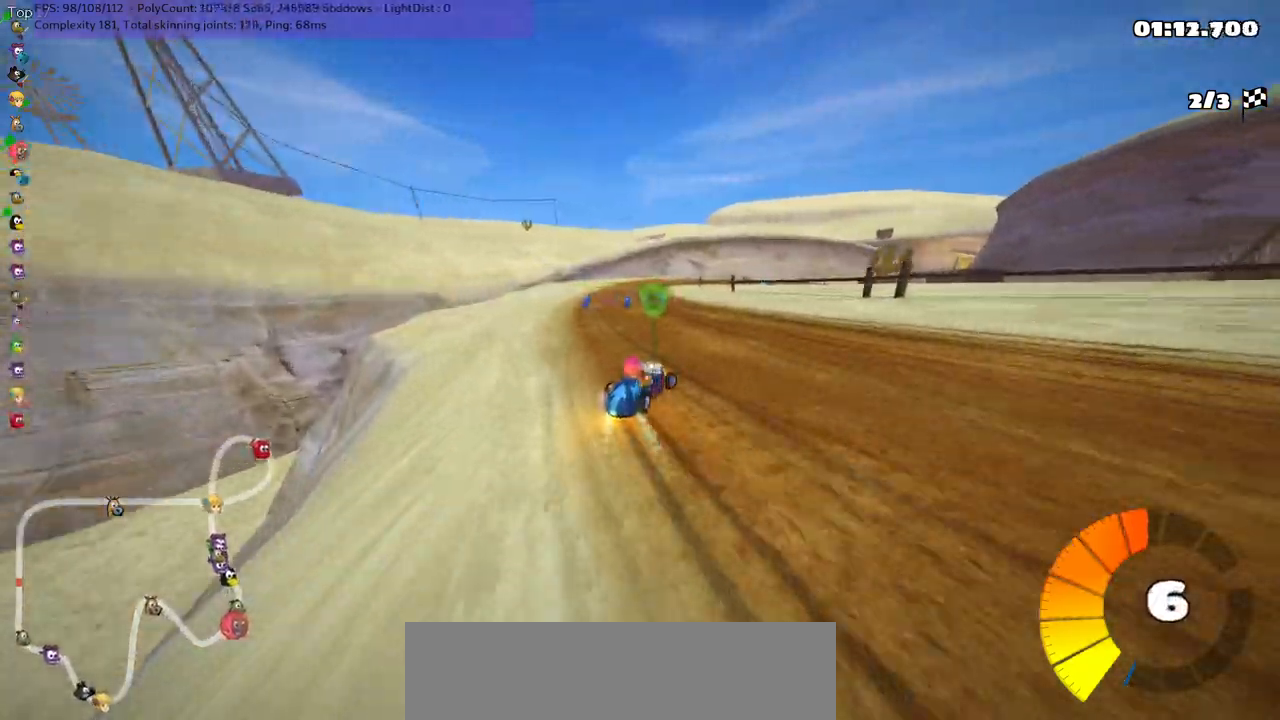
{"keys": ["left", "m", "up"], "events": [[50, "right", "up"]]}
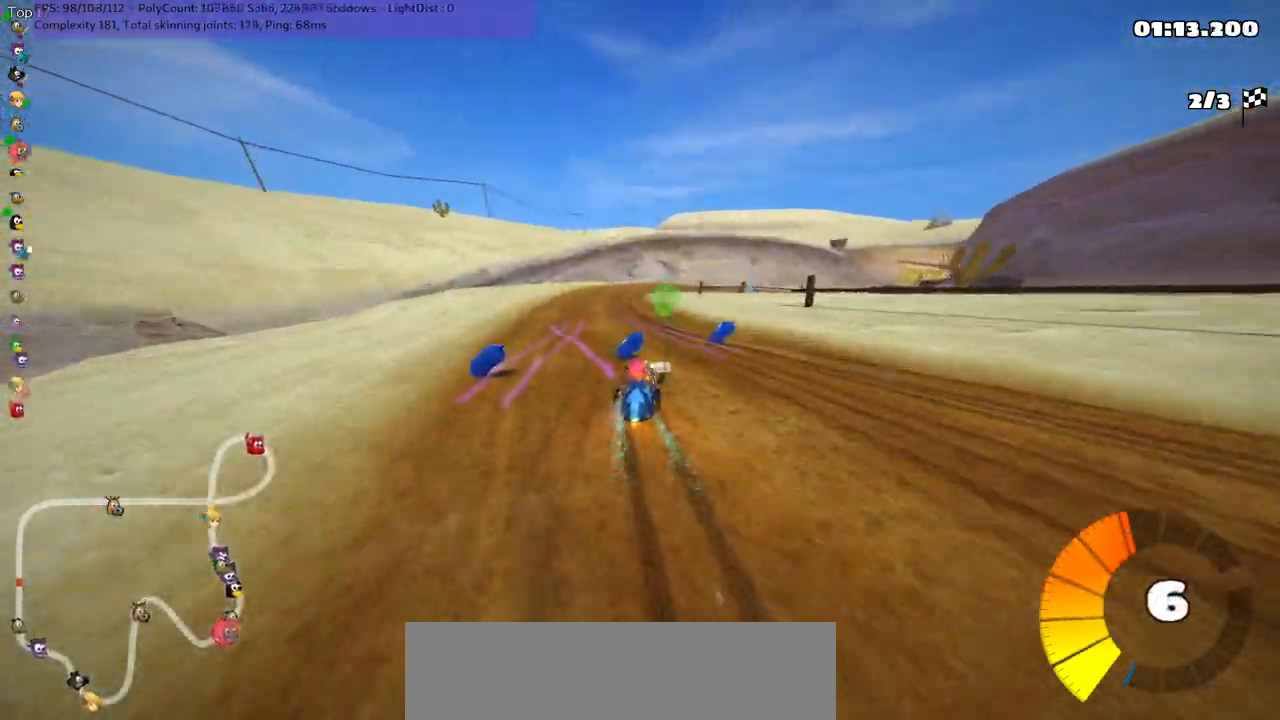
{"keys": ["left", "m", "up"], "events": []}
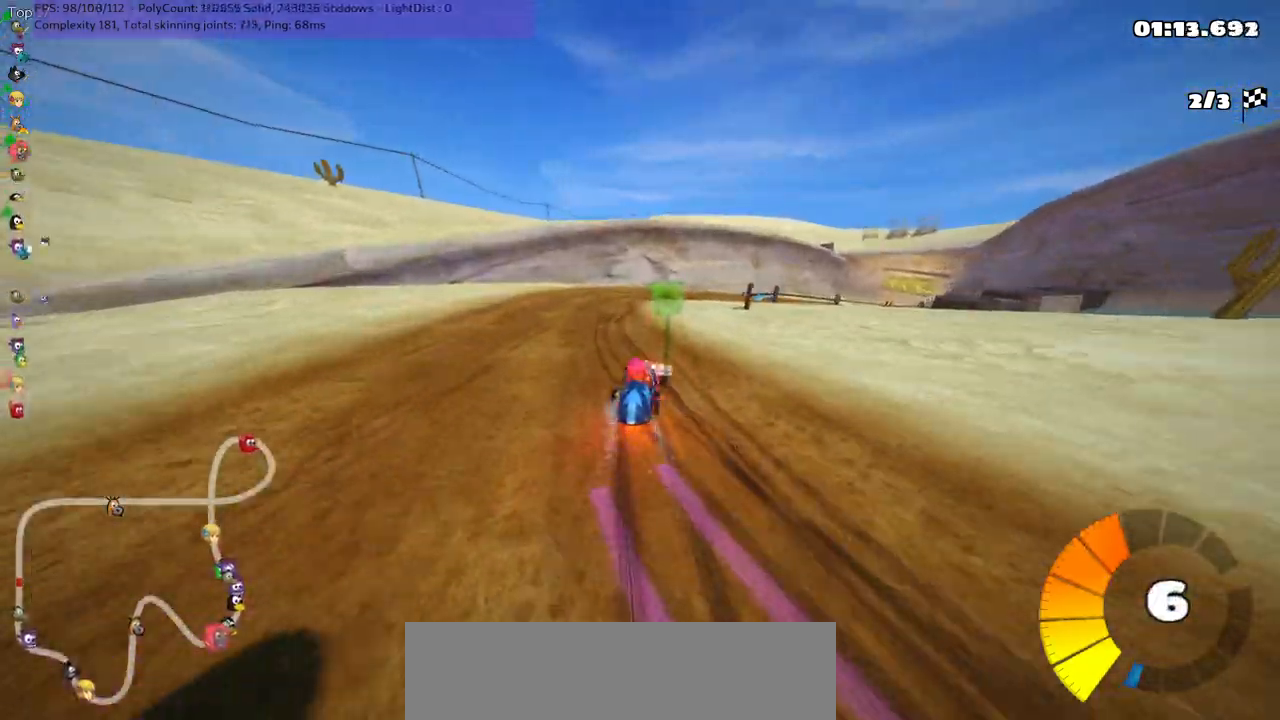
{"keys": ["n", "up"], "events": [[117, "right", "down"], [183, "left", "up"], [217, "n", "down"], [283, "right", "up"], [317, "m", "up"]]}
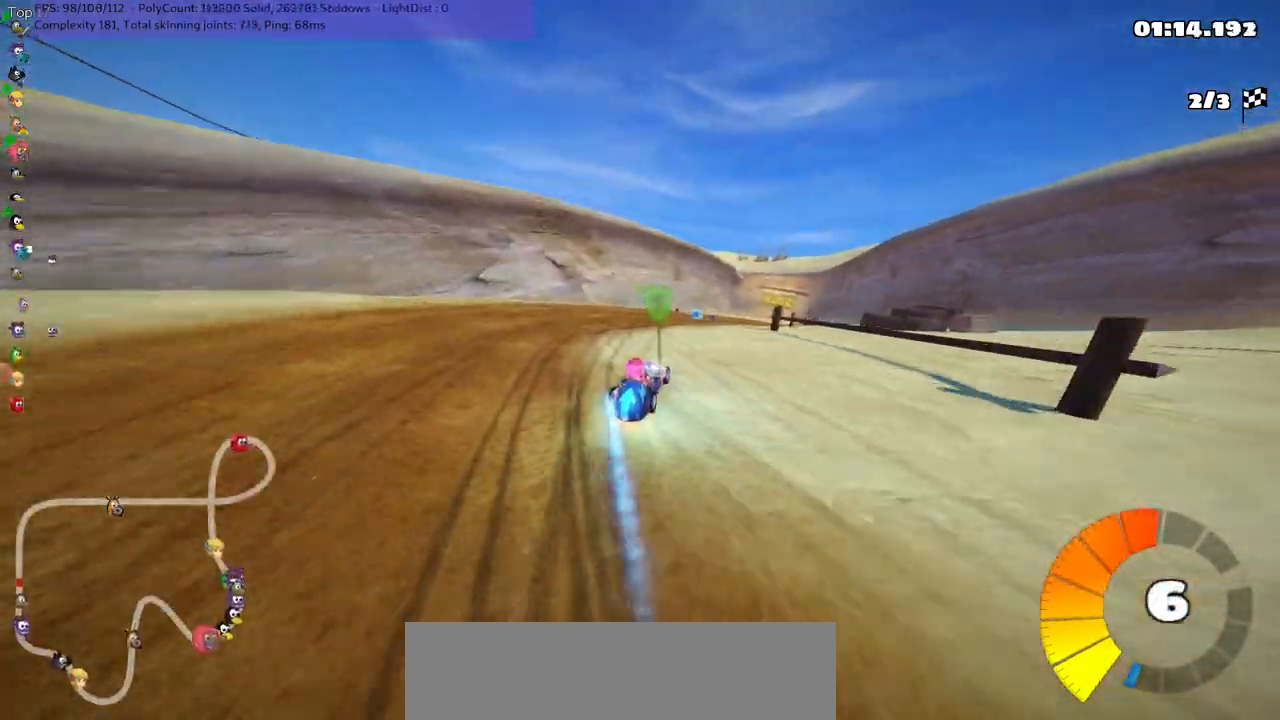
{"keys": ["up"], "events": [[83, "n", "up"], [133, "right", "down"], [300, "right", "up"]]}
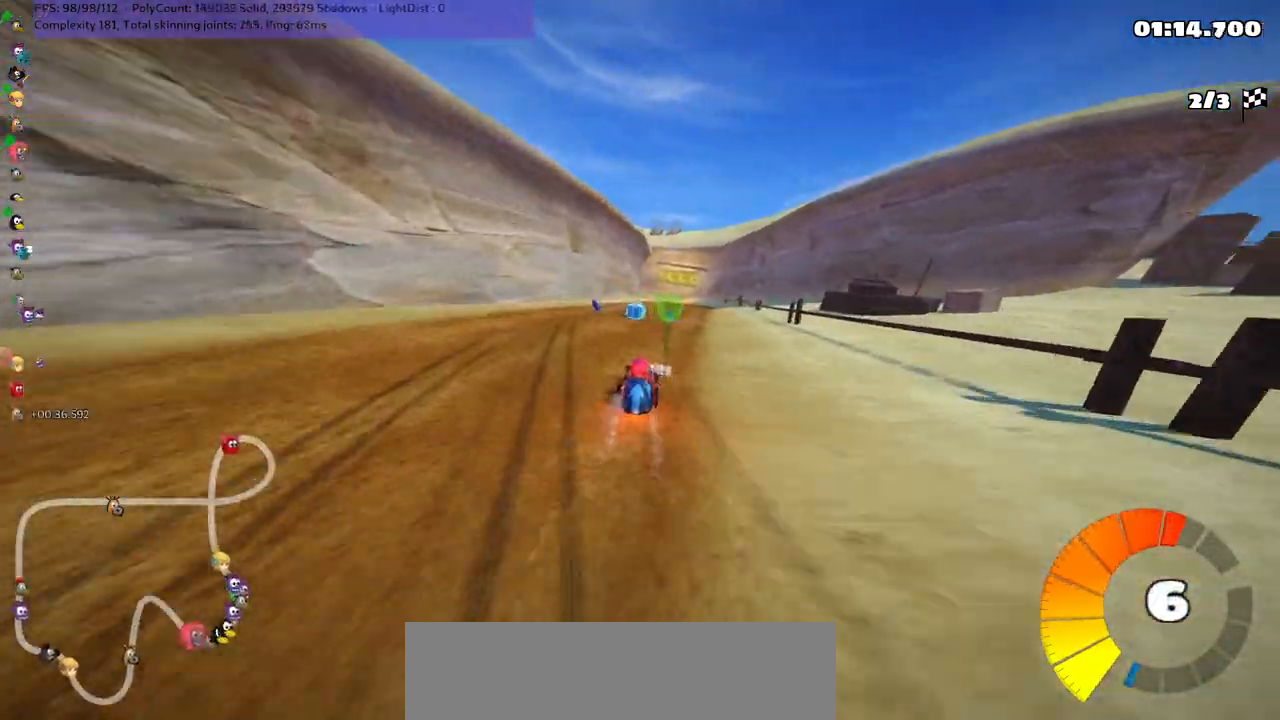
{"keys": ["m", "right", "up"], "events": [[67, "right", "down"], [300, "right", "up"], [333, "left", "down"], [400, "m", "down"], [450, "right", "down"], [483, "left", "up"]]}
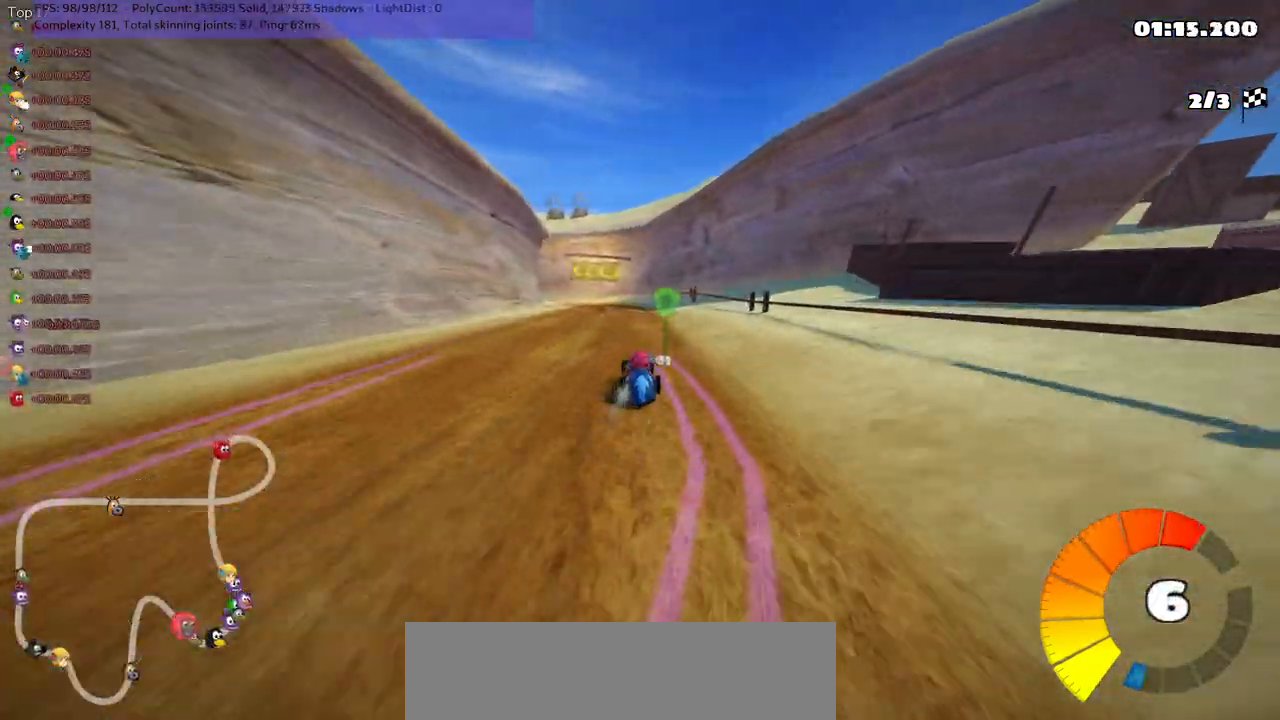
{"keys": ["m", "right", "up"], "events": [[383, "left", "down"], [483, "left", "up"]]}
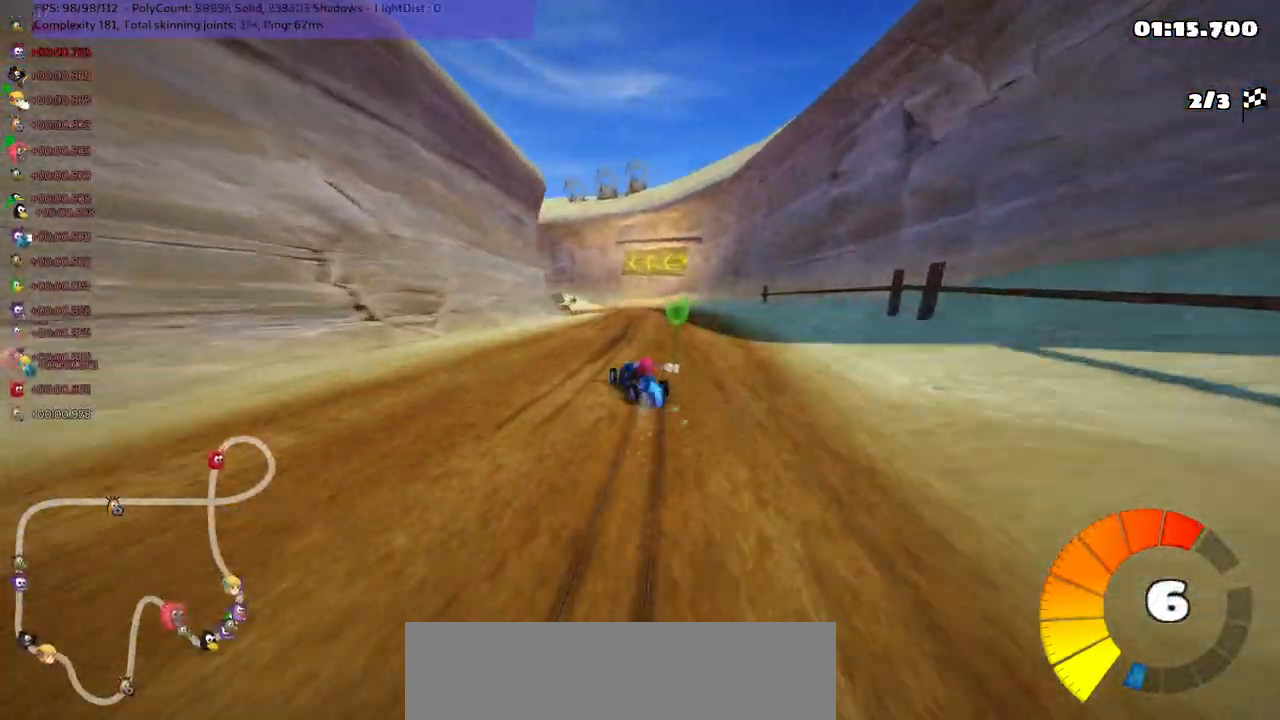
{"keys": ["m", "right", "up"], "events": [[183, "left", "down"], [283, "left", "up"]]}
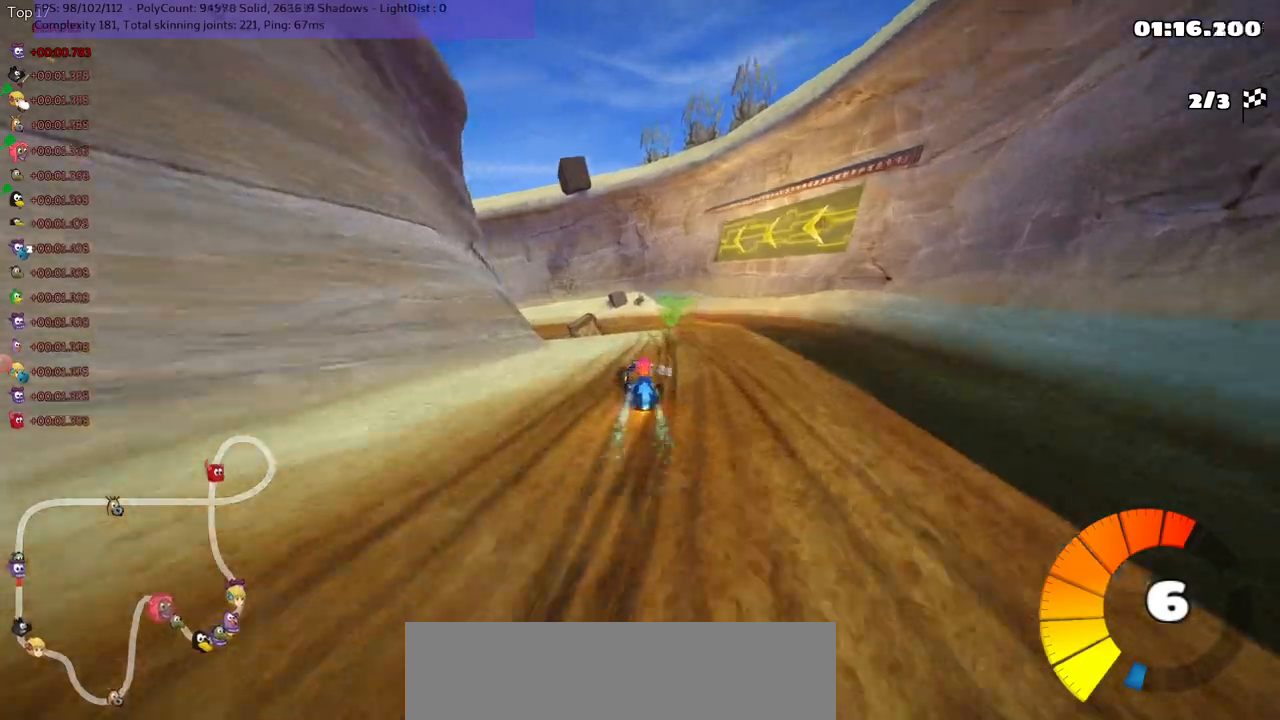
{"keys": ["up"], "events": [[50, "left", "down"], [217, "m", "up"], [217, "n", "down"], [217, "right", "up"], [417, "n", "up"], [500, "left", "up"]]}
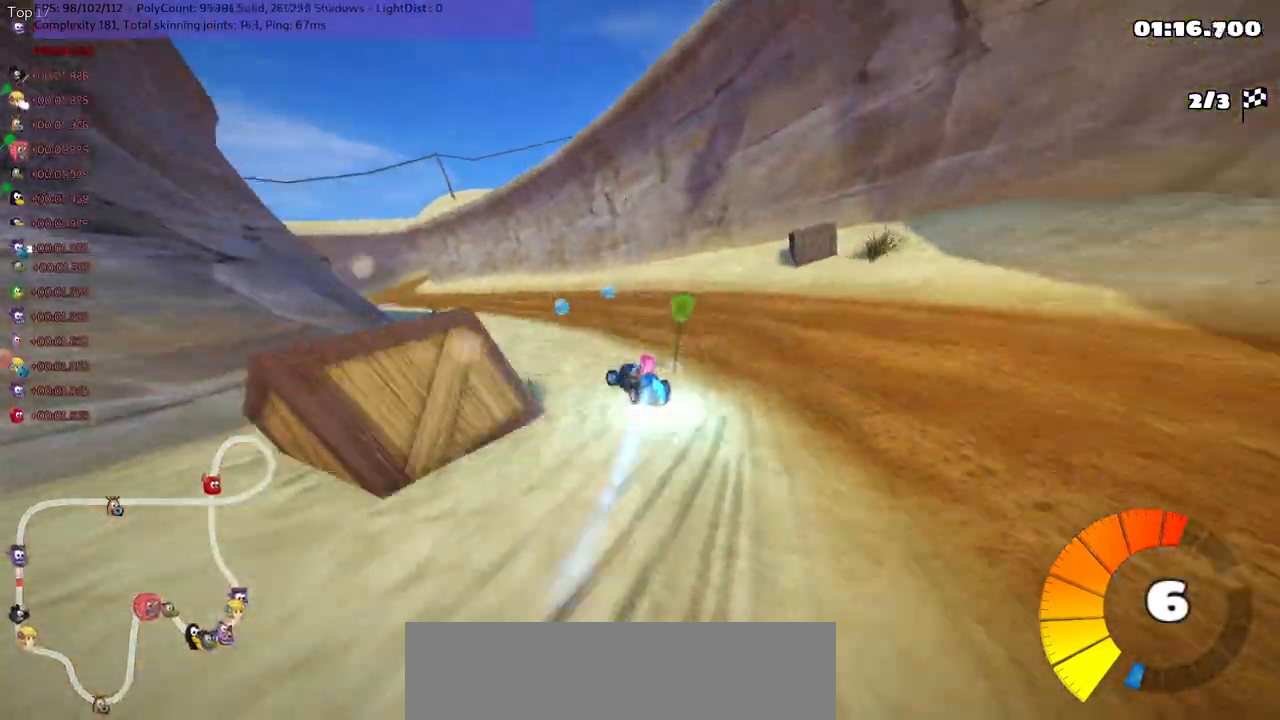
{"keys": ["right", "up"], "events": [[200, "left", "down"], [400, "left", "up"], [467, "right", "down"]]}
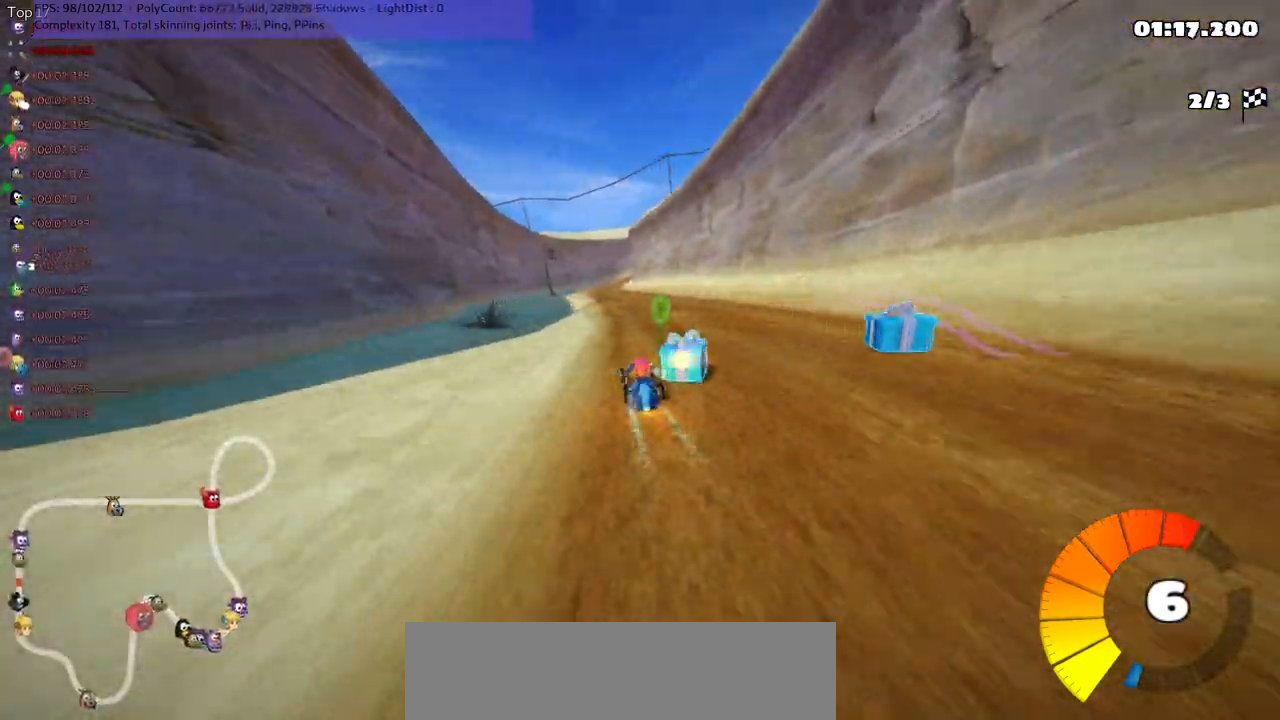
{"keys": ["left", "up"], "events": [[133, "right", "up"], [433, "left", "down"]]}
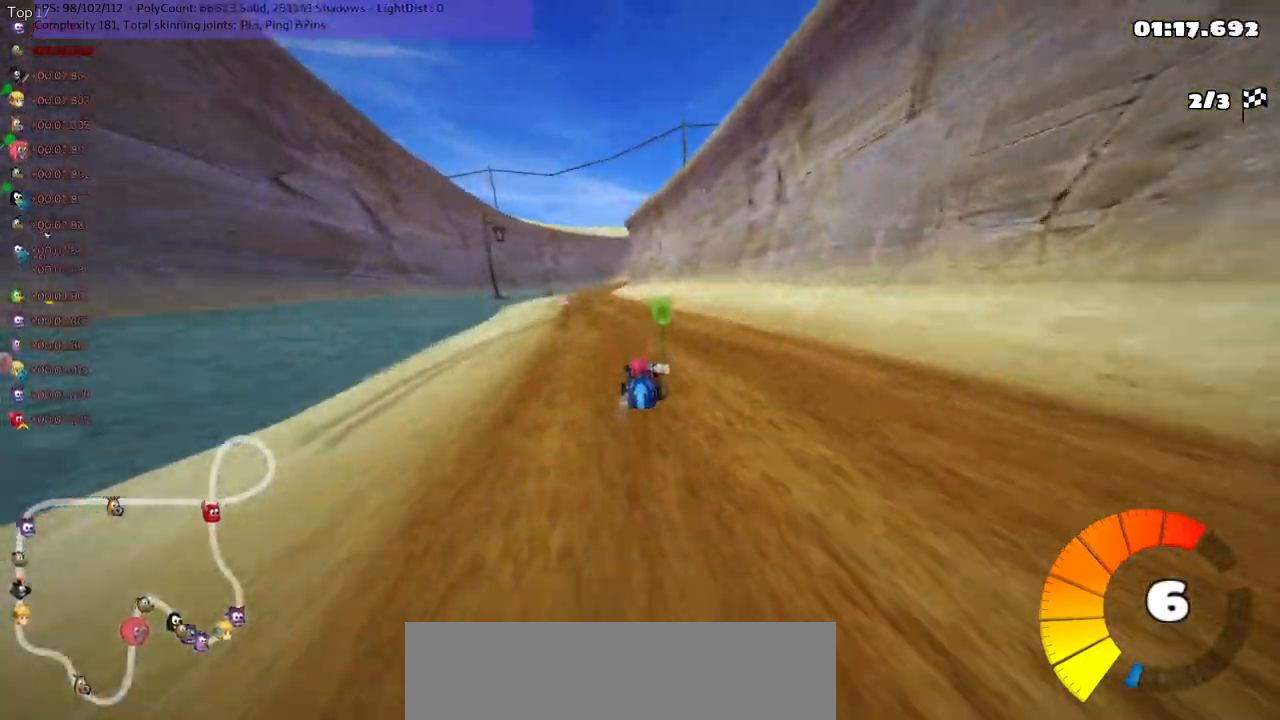
{"keys": ["left", "m", "up"], "events": [[267, "left", "up"], [267, "right", "down"], [300, "m", "down"], [367, "left", "down"], [433, "right", "up"]]}
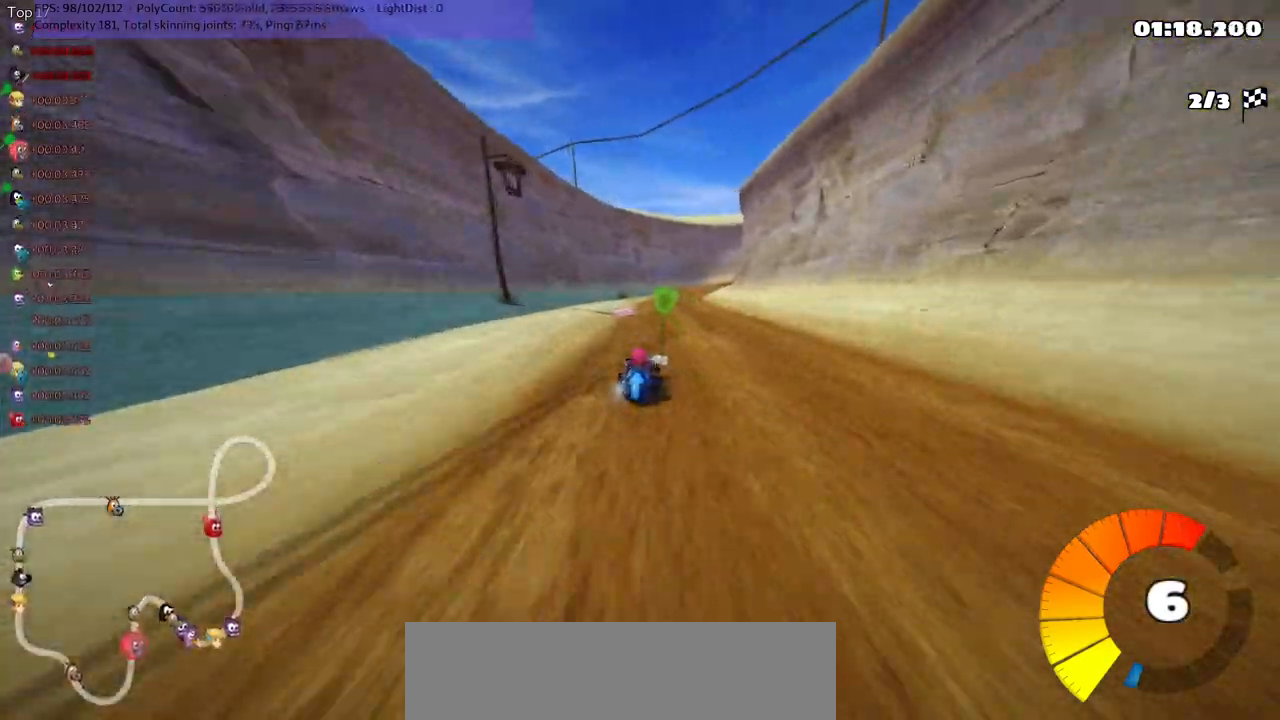
{"keys": ["left", "m", "up"], "events": []}
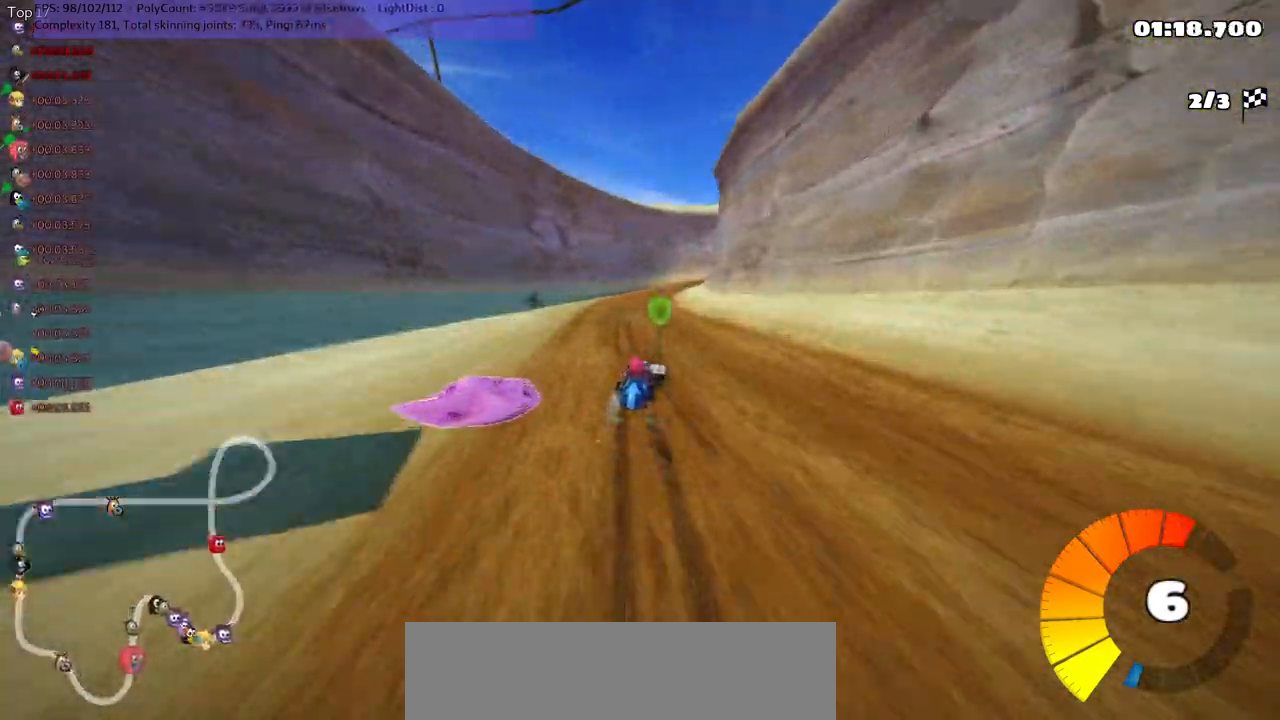
{"keys": ["left", "m", "up"], "events": [[300, "n", "down"], [467, "n", "up"]]}
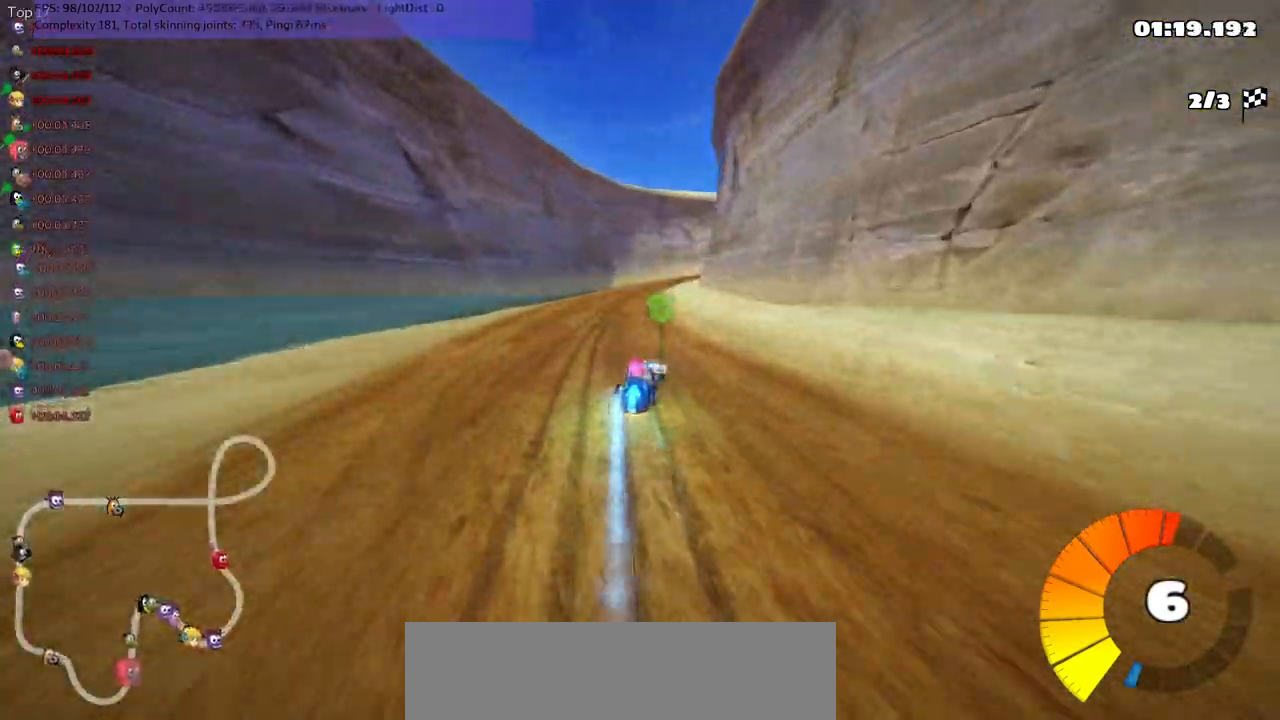
{"keys": ["left", "m", "up"], "events": []}